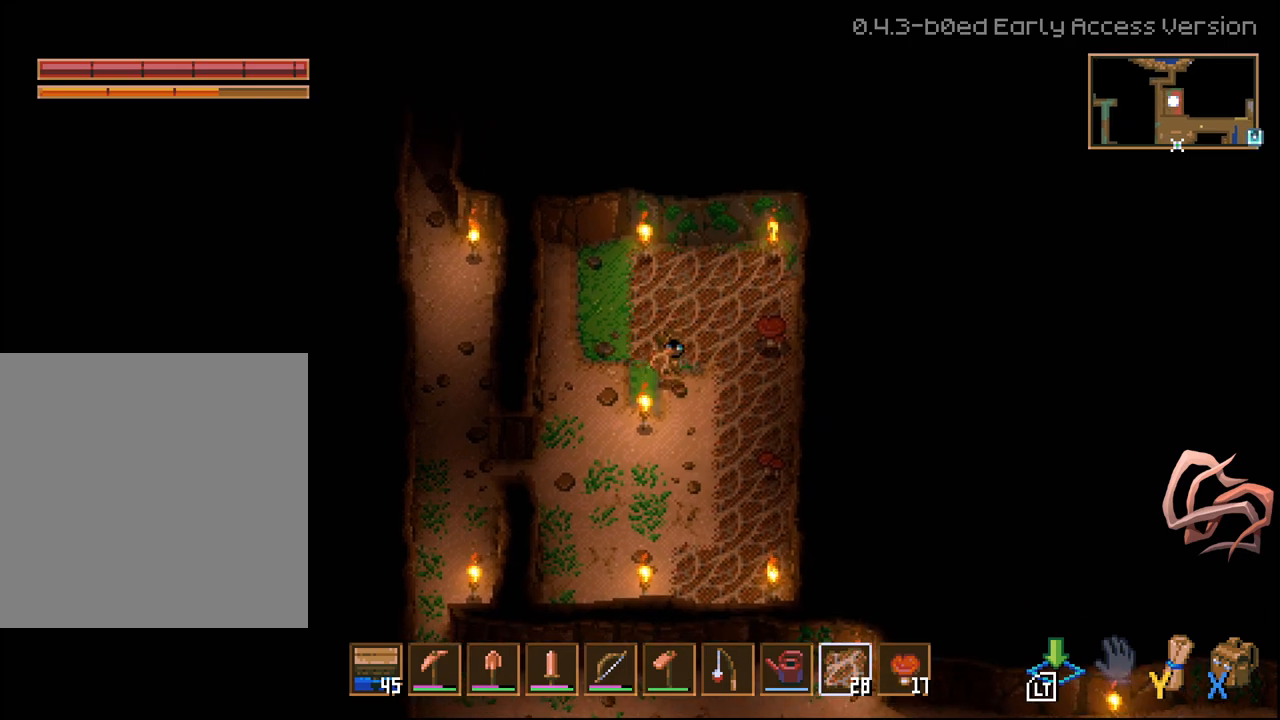
Gameplay with a controller (Xbox layout); each line is a JSON object with the inputs held at the frame after it. "events" lists button and stick changes between this image and that frame as [ms after this image, input, new state], when the widget could be followed in between.
{"buttons": ["L2", "DPAD_LEFT"], "left_stick": "center", "right_stick": "right", "events": [[350, "DPAD_DOWN", "up"], [367, "DPAD_LEFT", "down"]]}
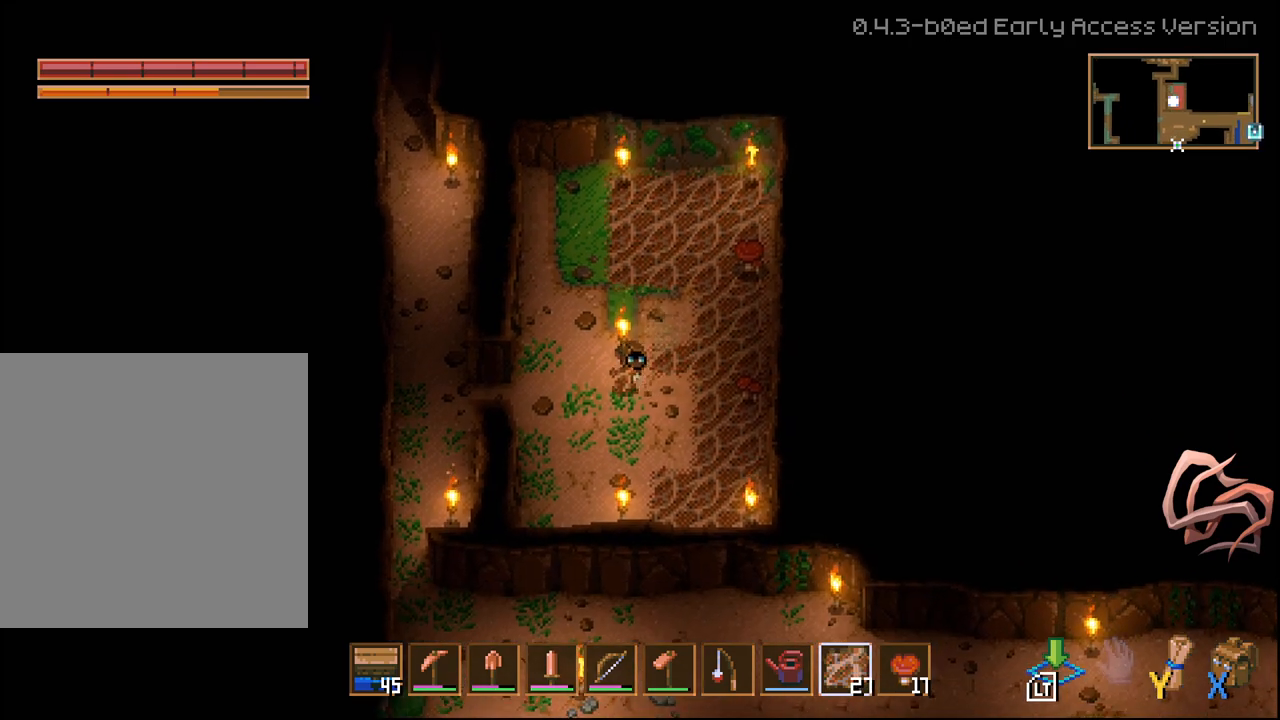
{"buttons": ["L2"], "left_stick": "center", "right_stick": "right", "events": [[83, "DPAD_UP", "down"], [167, "DPAD_LEFT", "up"], [417, "DPAD_UP", "up"]]}
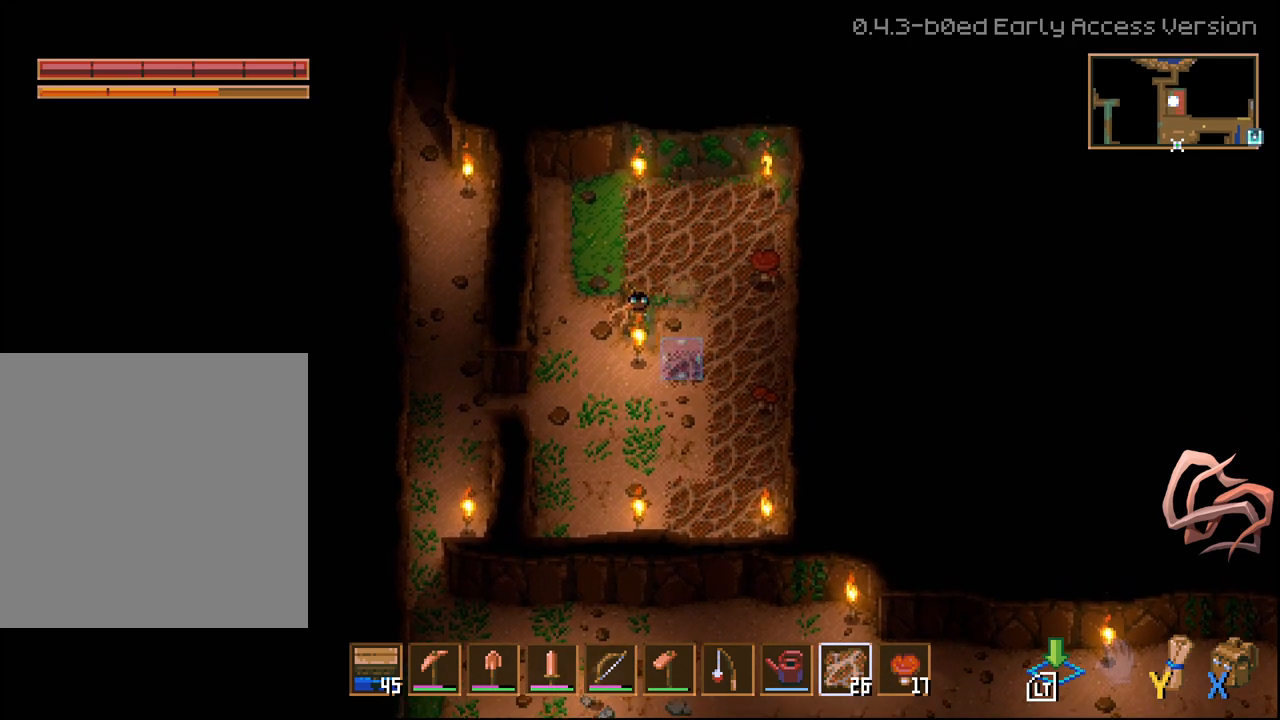
{"buttons": ["L2", "DPAD_DOWN"], "left_stick": "center", "right_stick": "right", "events": [[67, "DPAD_DOWN", "down"]]}
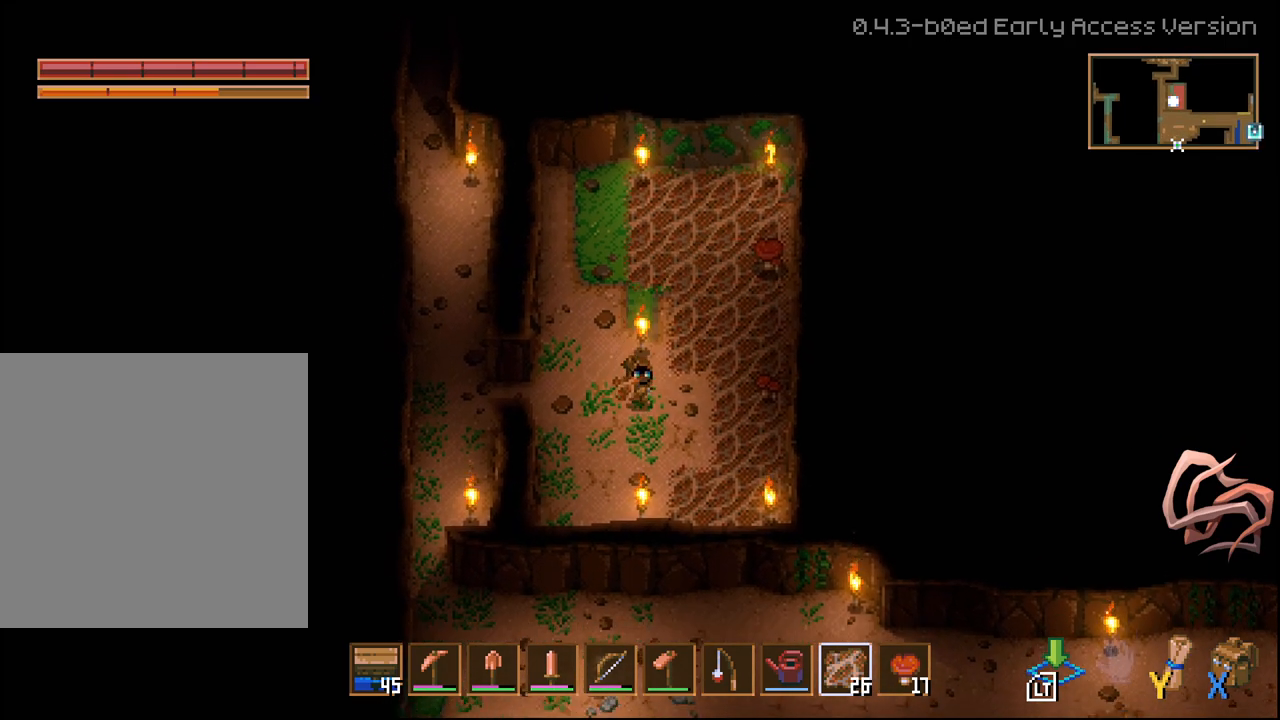
{"buttons": ["L2", "DPAD_DOWN"], "left_stick": "center", "right_stick": "right", "events": [[317, "DPAD_DOWN", "up"], [350, "DPAD_DOWN", "down"]]}
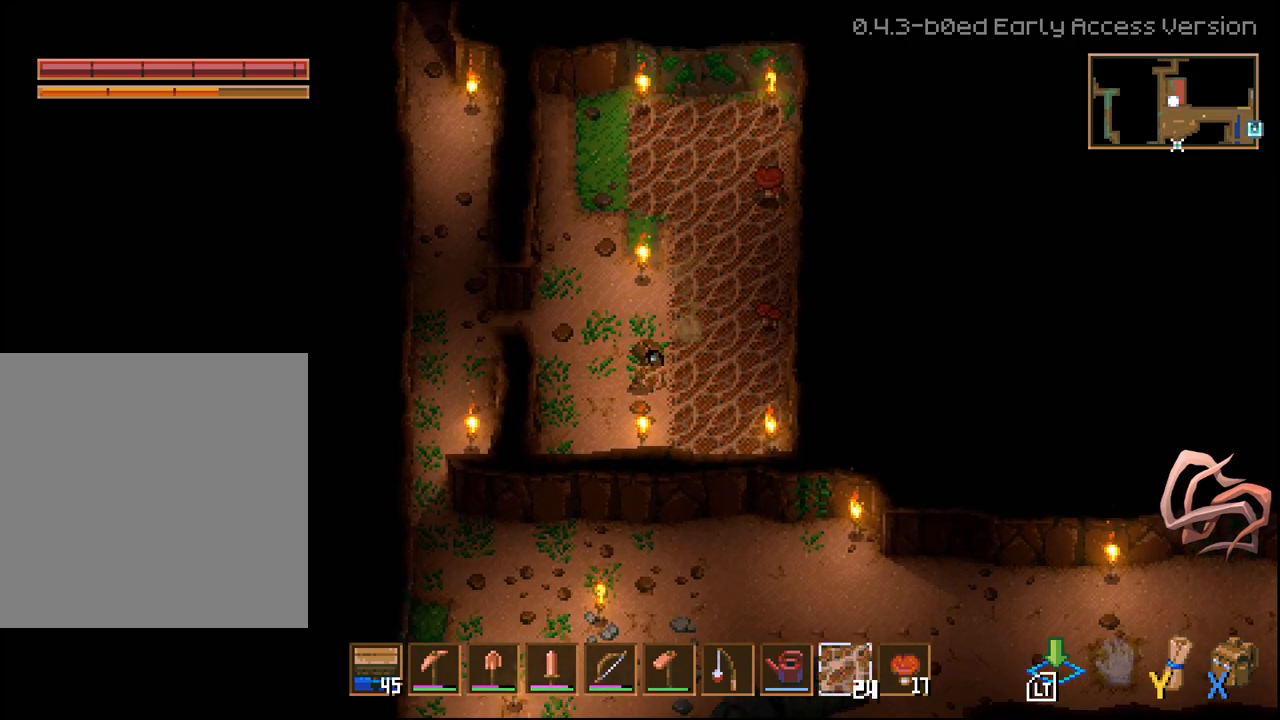
{"buttons": ["L2", "DPAD_LEFT"], "left_stick": "center", "right_stick": "right", "events": [[333, "DPAD_DOWN", "up"], [400, "DPAD_LEFT", "down"]]}
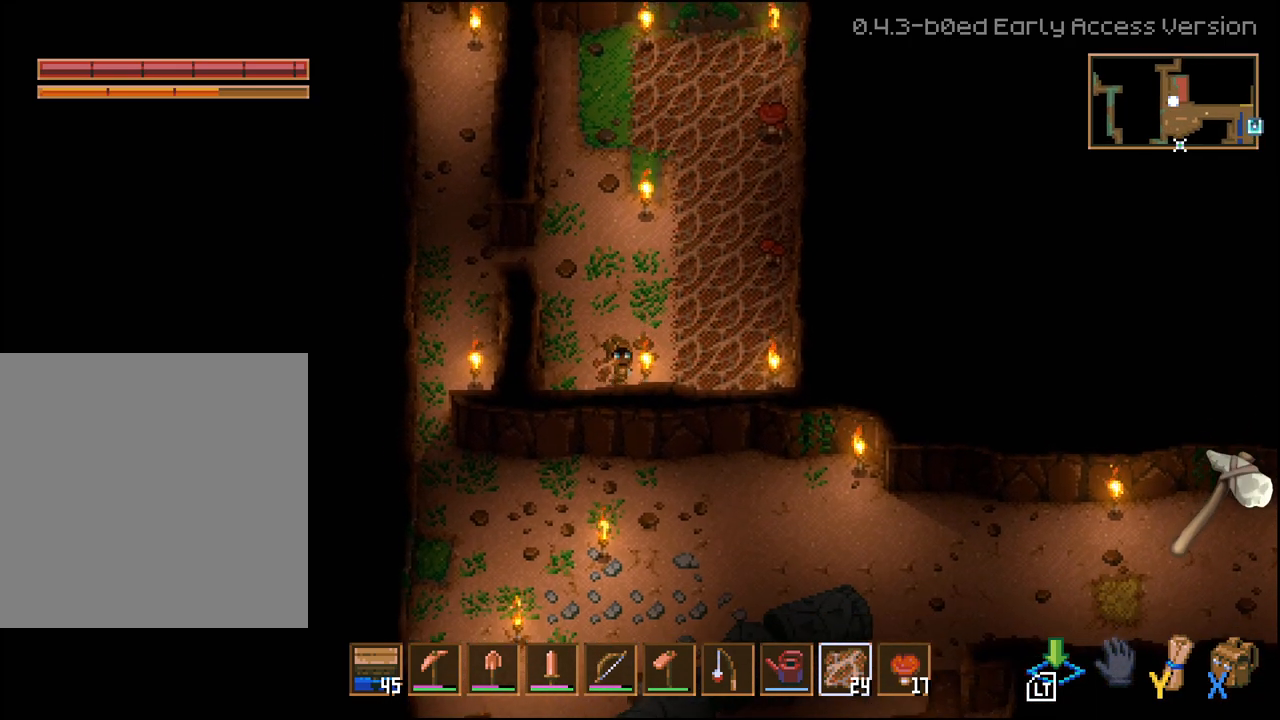
{"buttons": ["L2"], "left_stick": "center", "right_stick": "right", "events": [[217, "DPAD_LEFT", "up"], [283, "DPAD_DOWN", "down"], [483, "DPAD_DOWN", "up"]]}
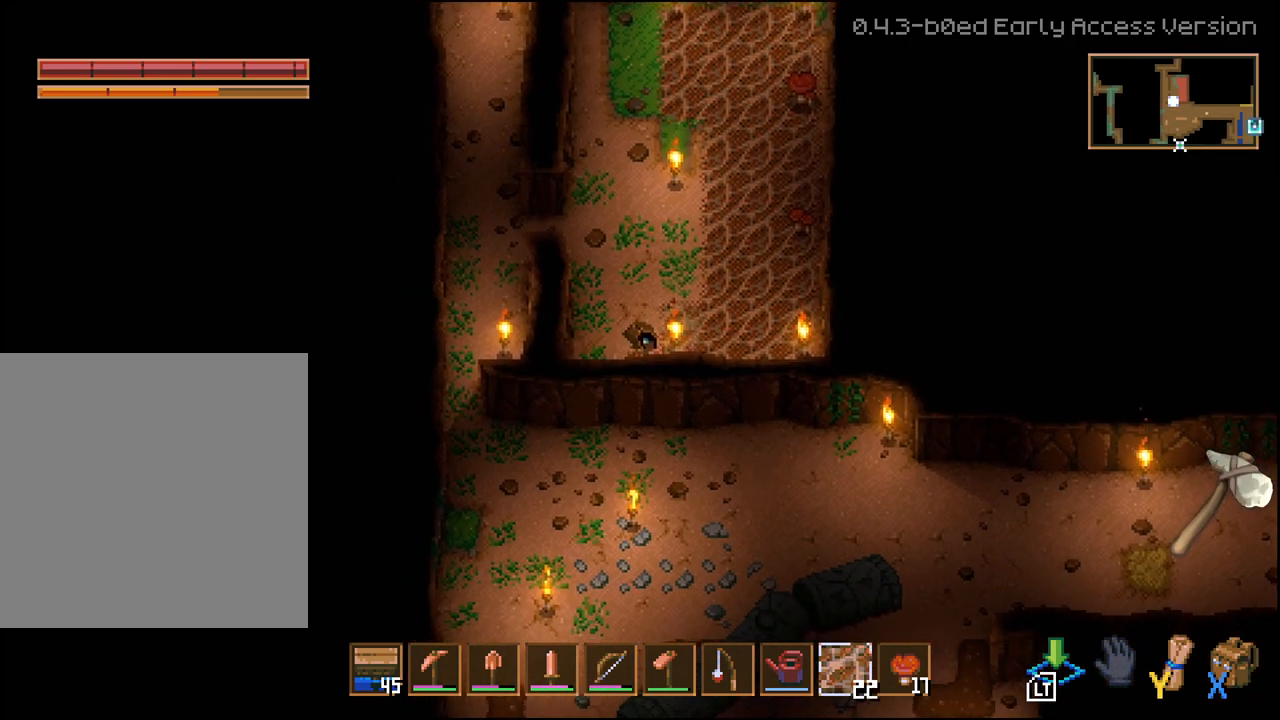
{"buttons": ["L2", "DPAD_LEFT"], "left_stick": "center", "right_stick": "right", "events": [[267, "DPAD_LEFT", "down"]]}
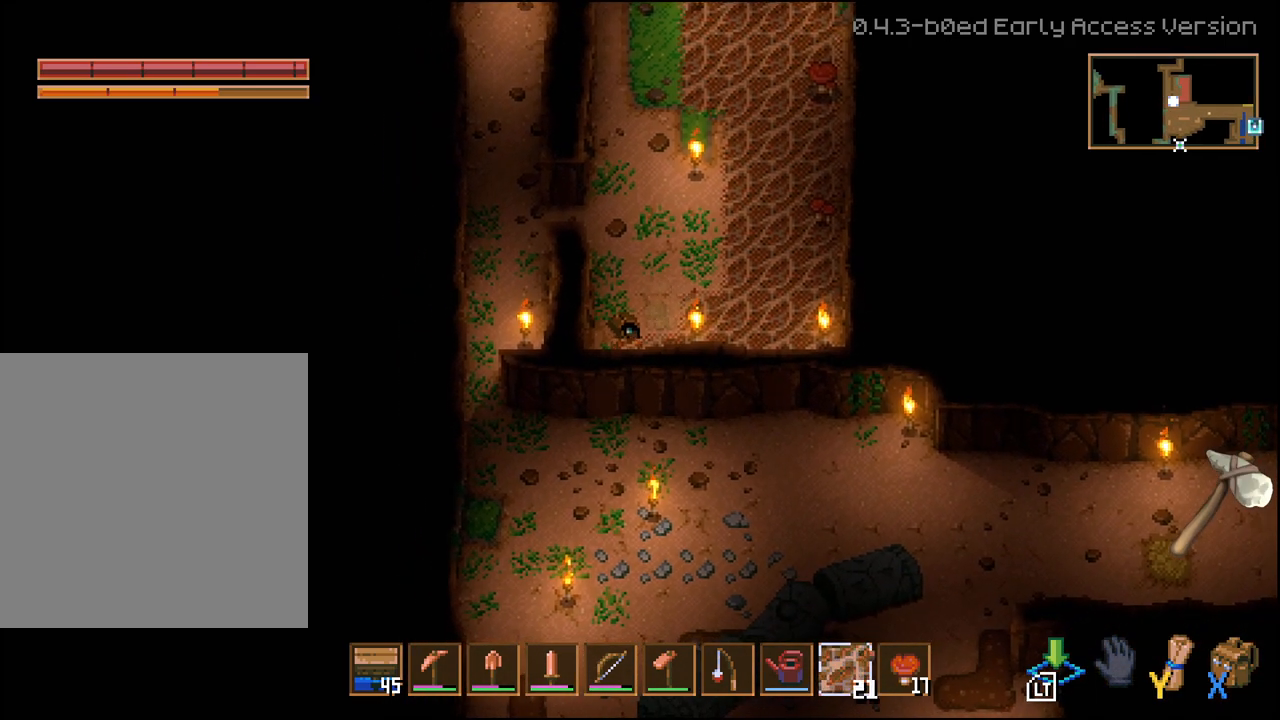
{"buttons": ["L2", "DPAD_RIGHT"], "left_stick": "center", "right_stick": "right", "events": [[250, "DPAD_LEFT", "up"], [483, "DPAD_RIGHT", "down"]]}
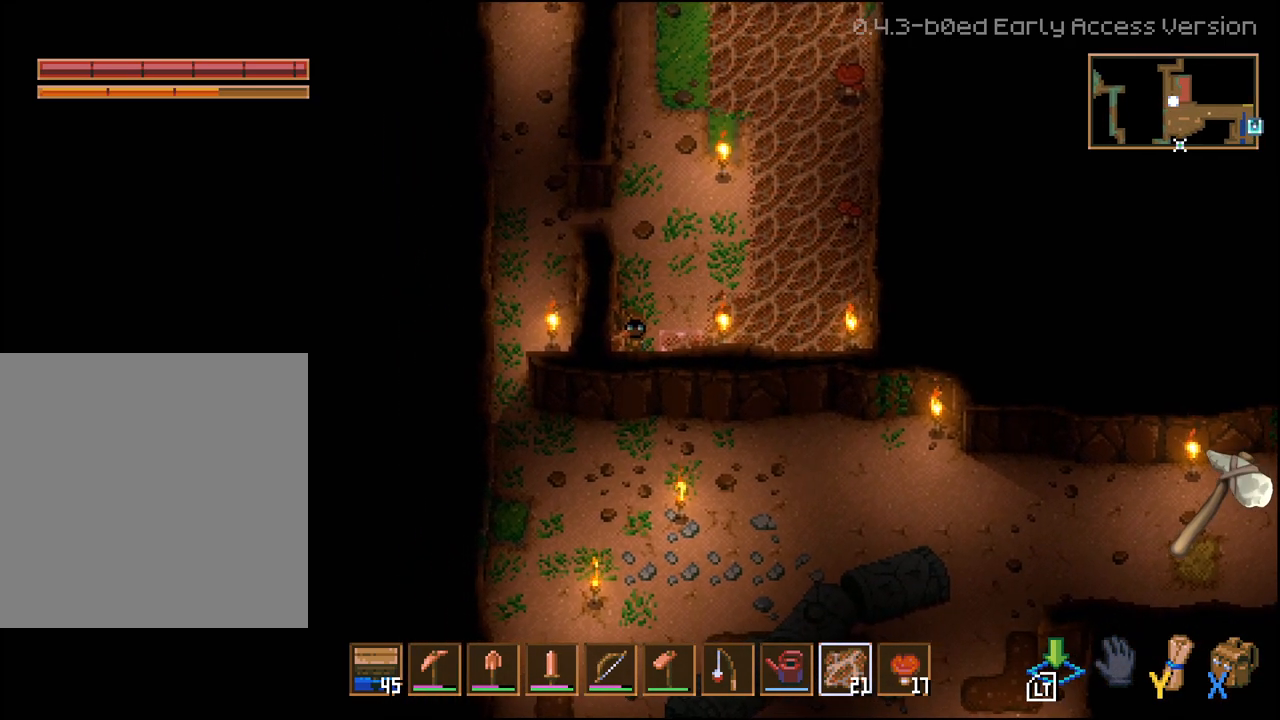
{"buttons": ["L2", "DPAD_UP"], "left_stick": "center", "right_stick": "right", "events": [[67, "DPAD_RIGHT", "up"], [133, "DPAD_UP", "down"]]}
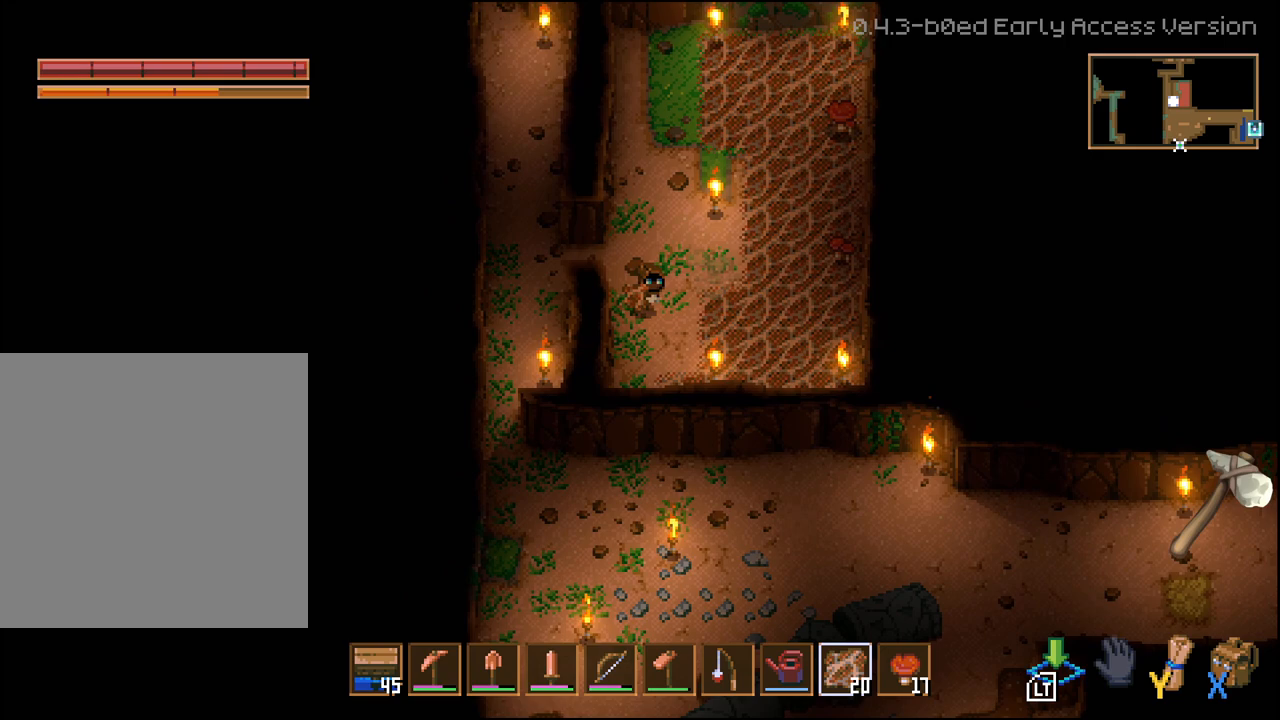
{"buttons": ["L2", "DPAD_UP"], "left_stick": "center", "right_stick": "right", "events": []}
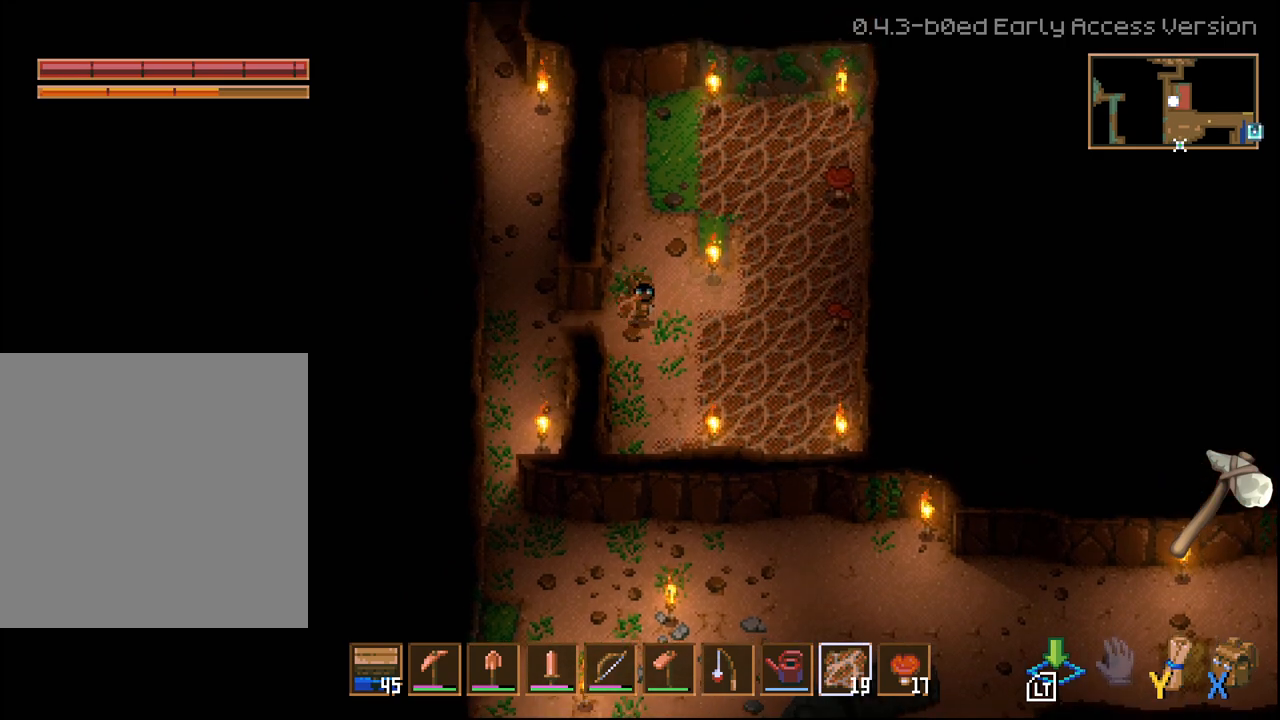
{"buttons": ["L2", "DPAD_UP"], "left_stick": "center", "right_stick": "right", "events": []}
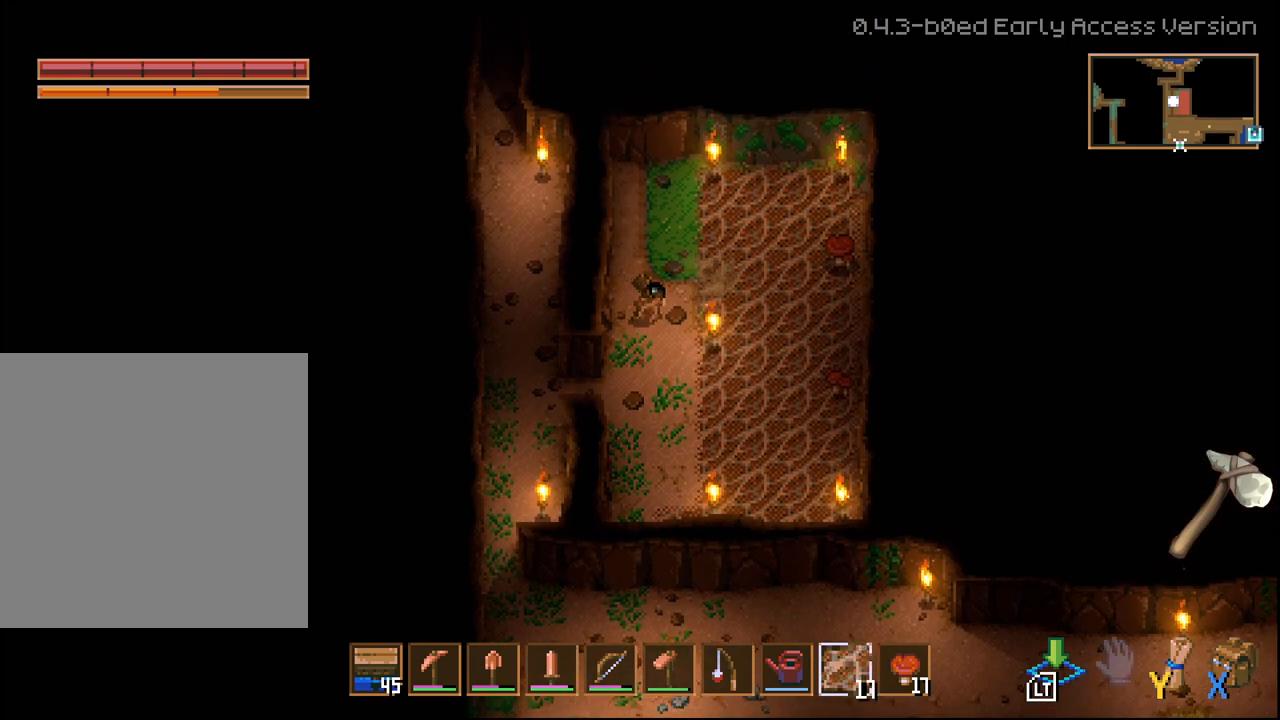
{"buttons": ["DPAD_RIGHT"], "left_stick": "center", "right_stick": "center", "events": [[300, "DPAD_UP", "up"], [400, "DPAD_RIGHT", "down"], [433, "right_stick", "center"], [483, "L2", "up"]]}
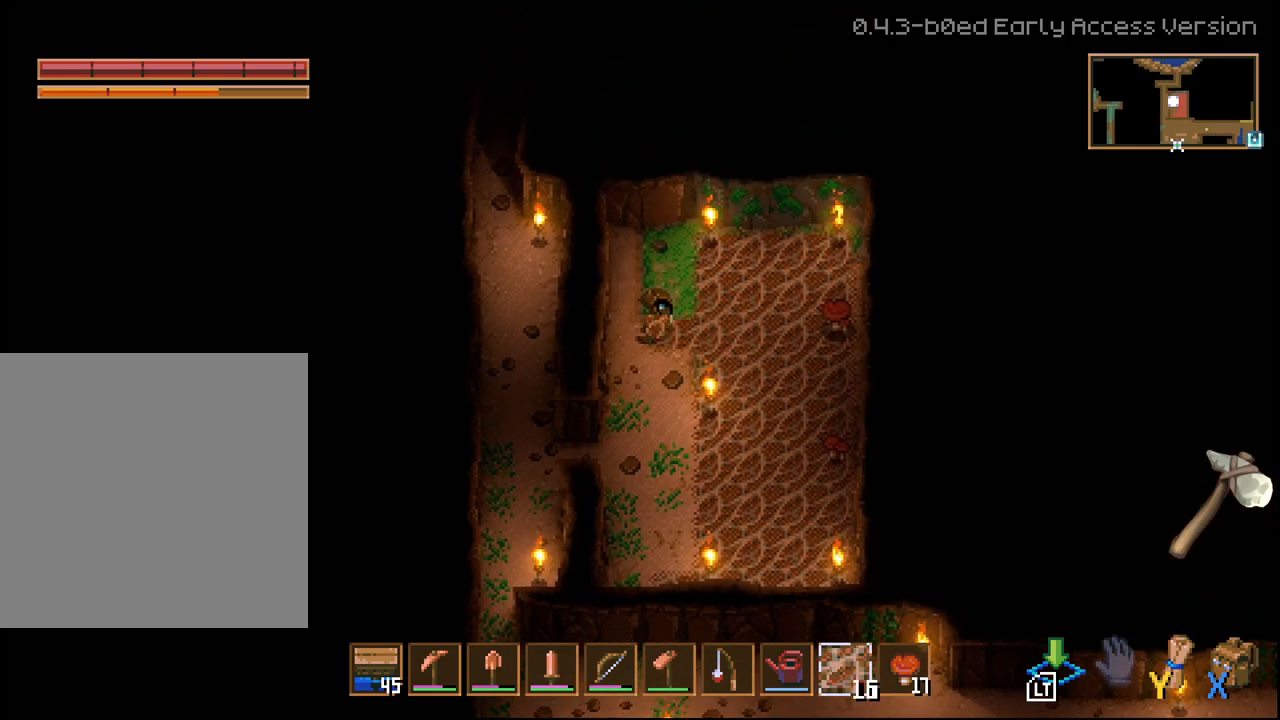
{"buttons": ["DPAD_UP"], "left_stick": "center", "right_stick": "left", "events": [[167, "right_stick", "left"], [483, "DPAD_UP", "down"], [500, "DPAD_RIGHT", "up"]]}
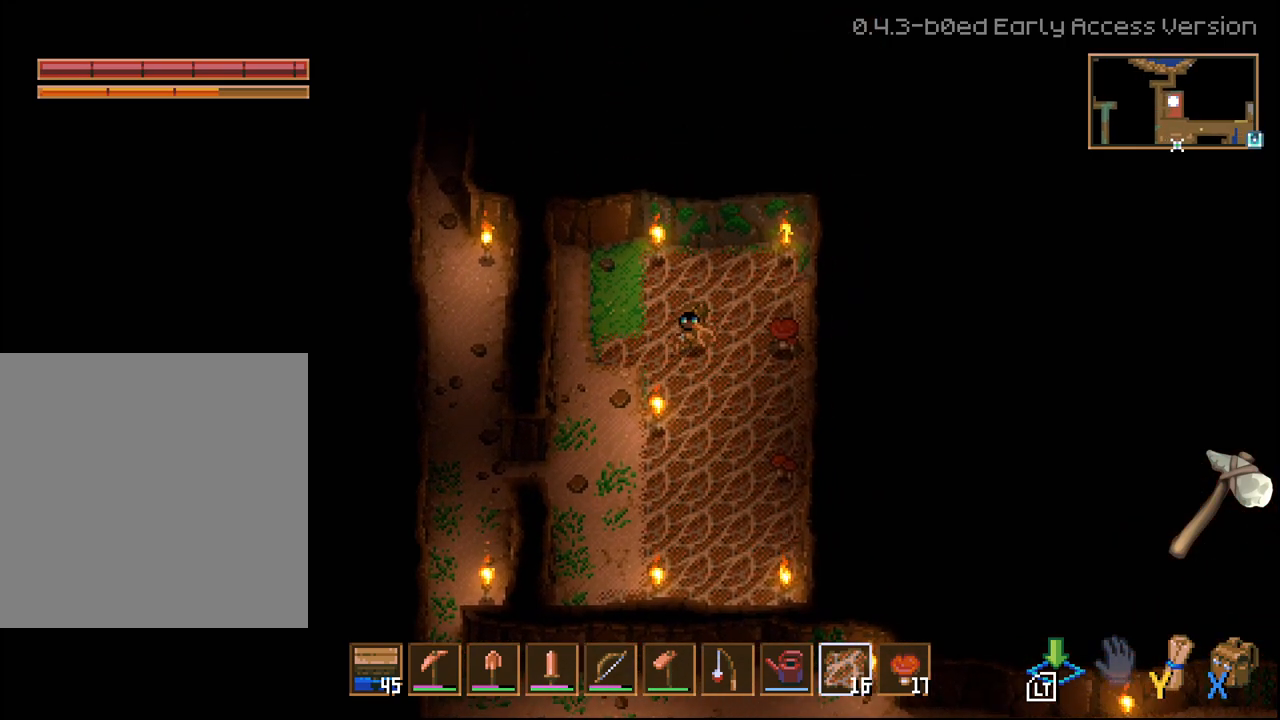
{"buttons": [], "left_stick": "center", "right_stick": "left", "events": [[317, "DPAD_UP", "up"]]}
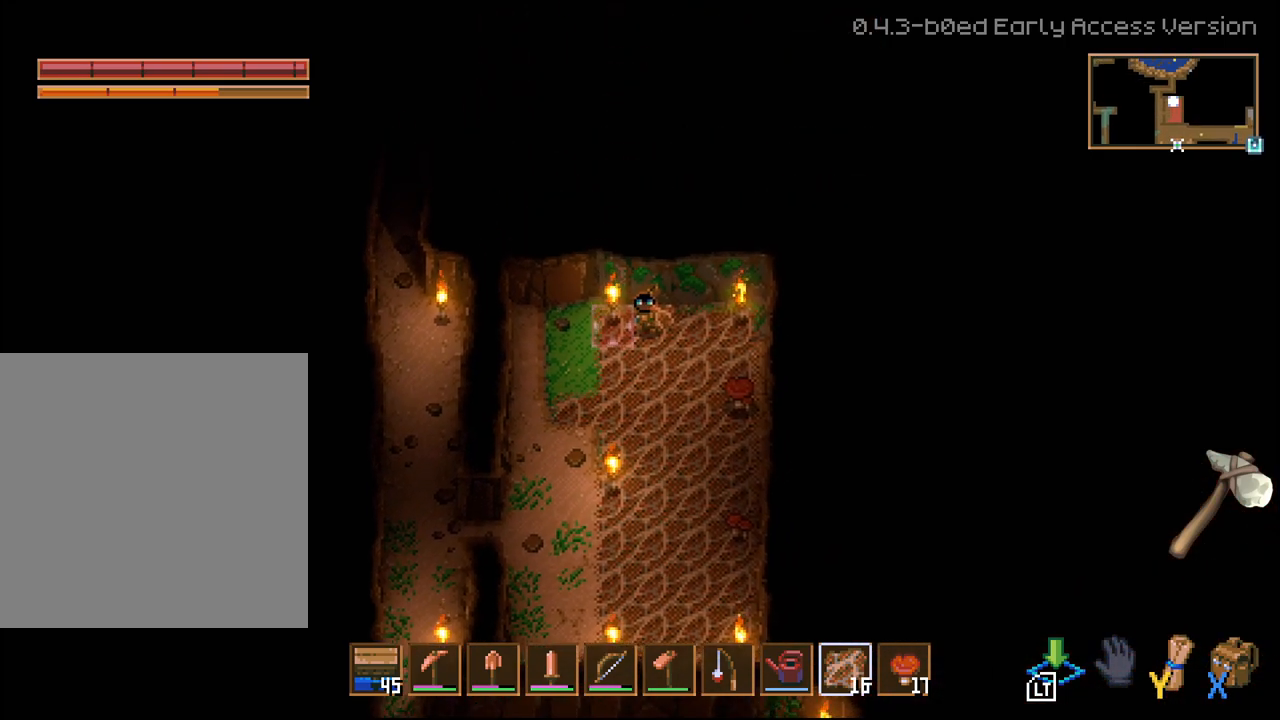
{"buttons": [], "left_stick": "center", "right_stick": "left", "events": [[250, "DPAD_LEFT", "down"], [383, "DPAD_LEFT", "up"]]}
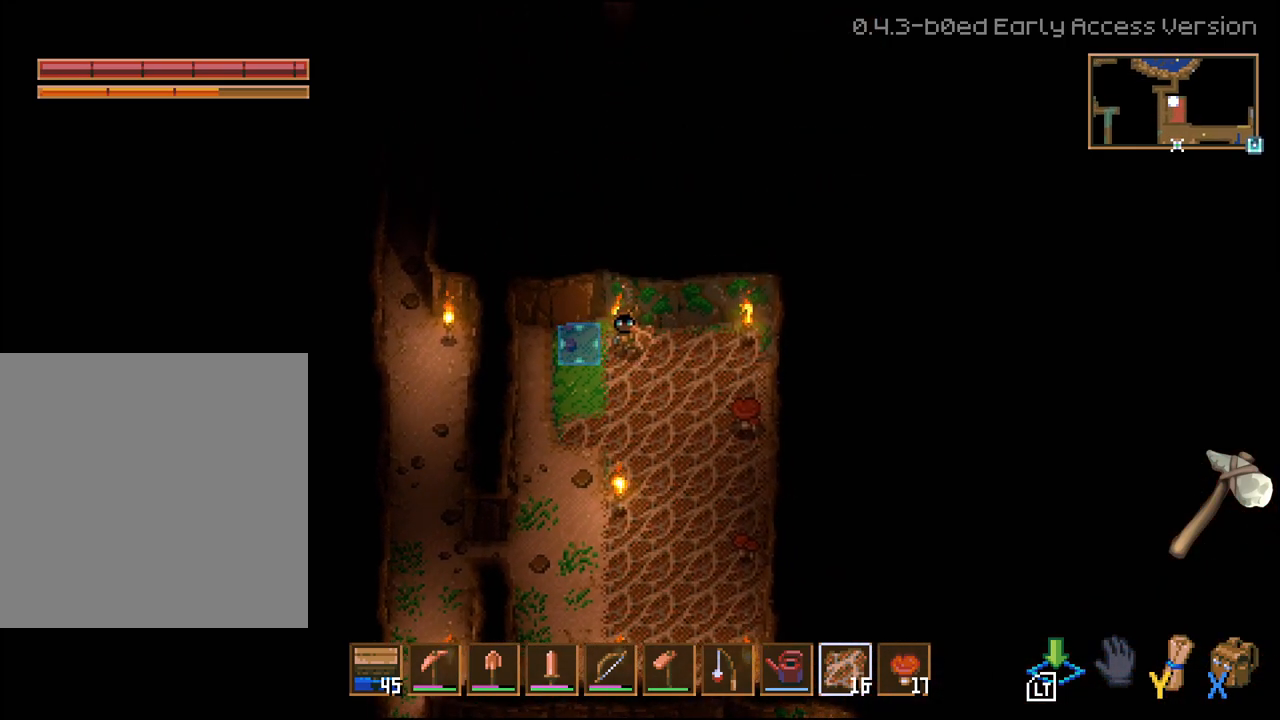
{"buttons": ["L2", "DPAD_DOWN"], "left_stick": "center", "right_stick": "left", "events": [[150, "L2", "down"], [383, "DPAD_DOWN", "down"]]}
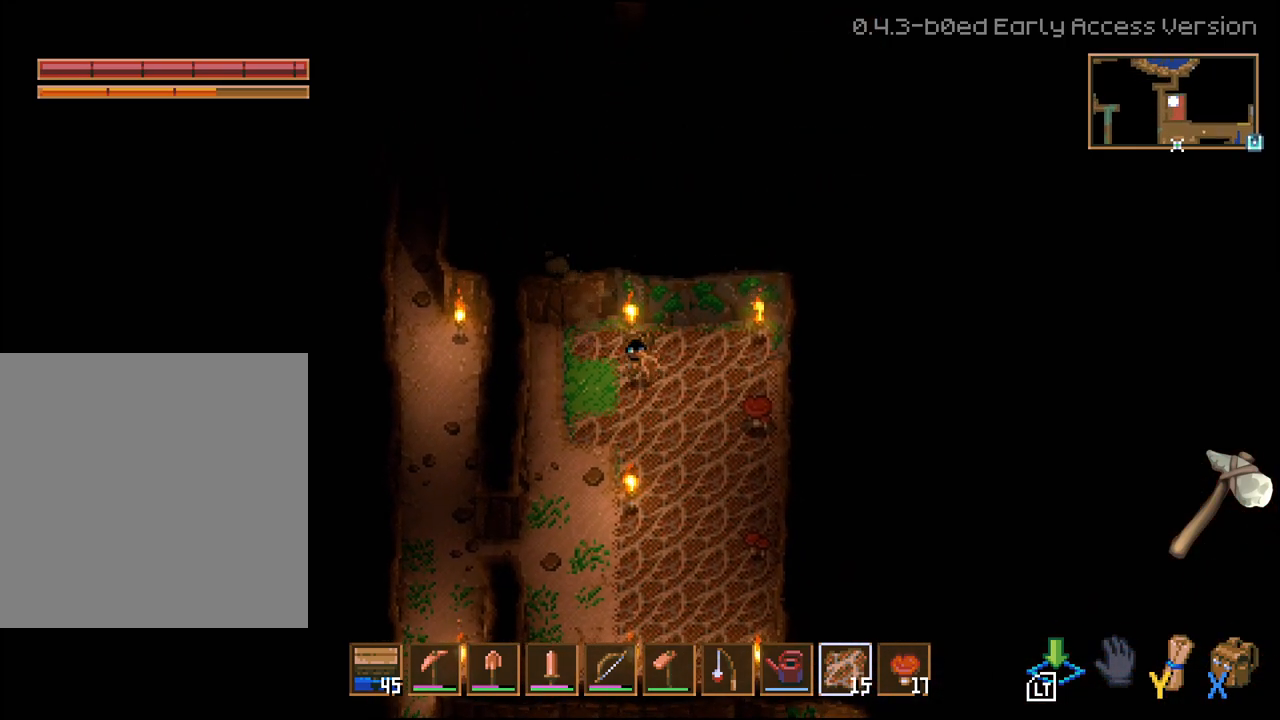
{"buttons": ["L2", "DPAD_DOWN"], "left_stick": "center", "right_stick": "left", "events": []}
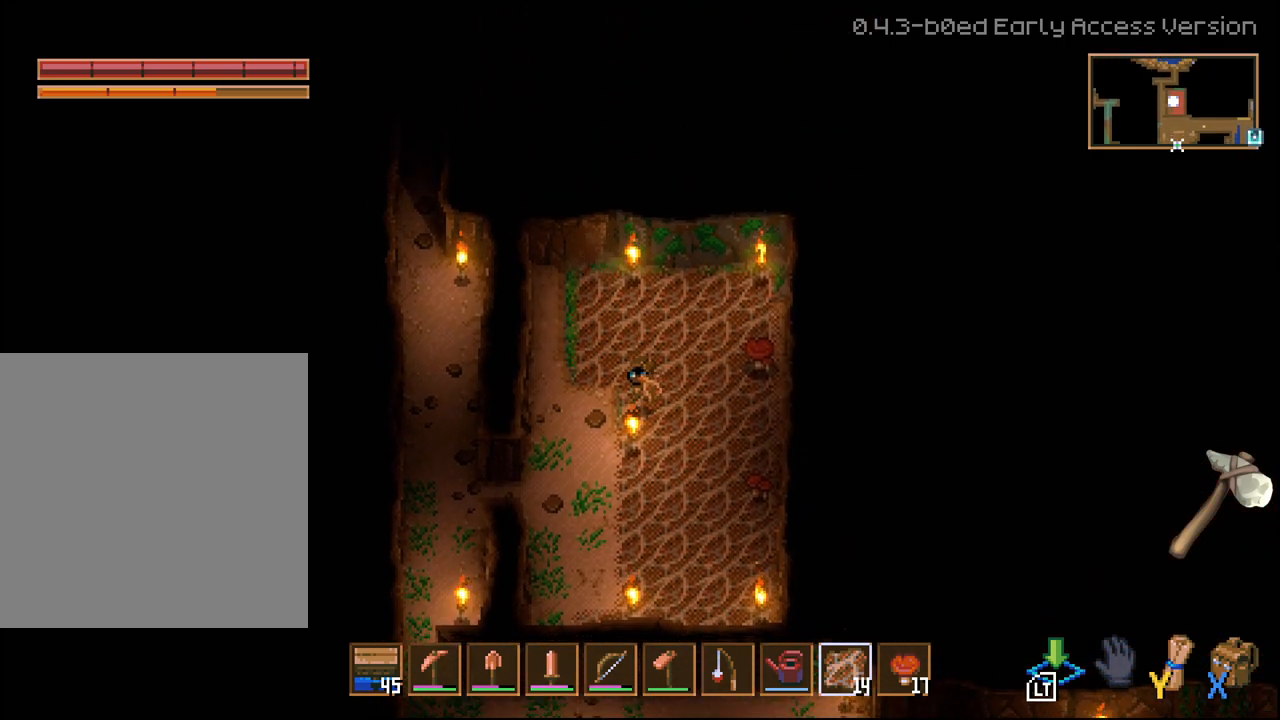
{"buttons": ["L2", "DPAD_DOWN"], "left_stick": "center", "right_stick": "left", "events": []}
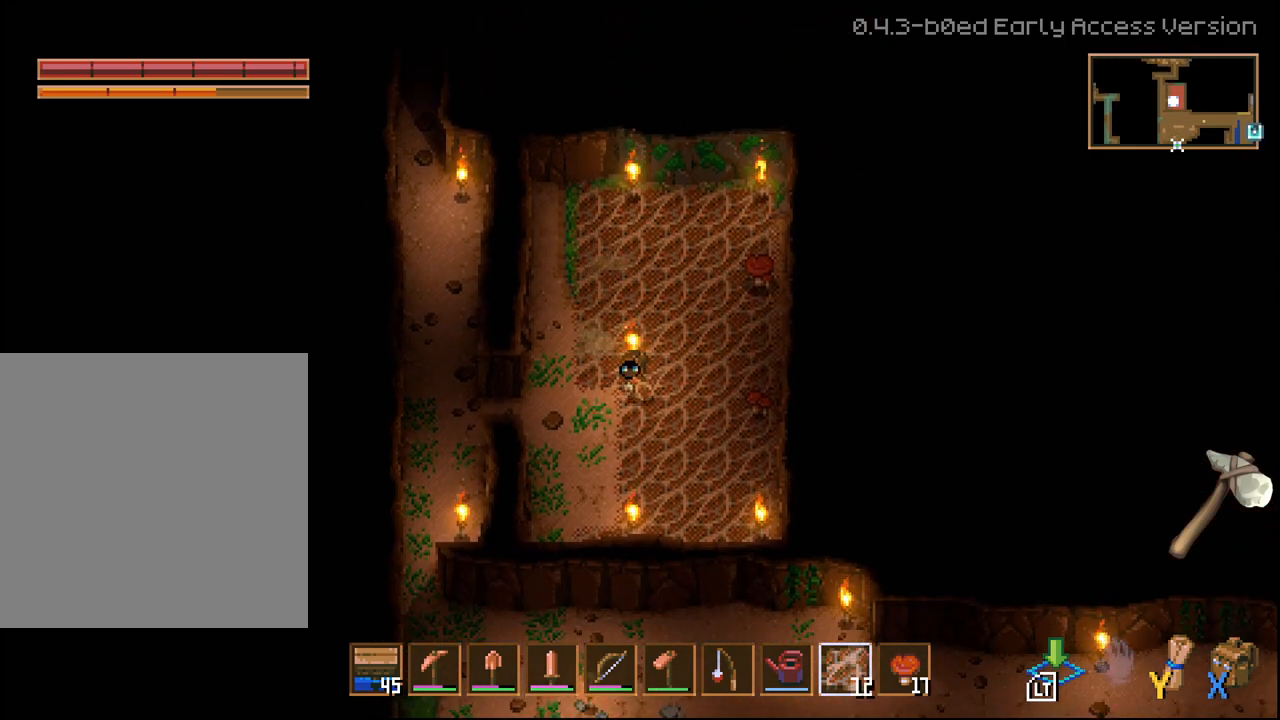
{"buttons": ["L2", "DPAD_DOWN"], "left_stick": "center", "right_stick": "left", "events": []}
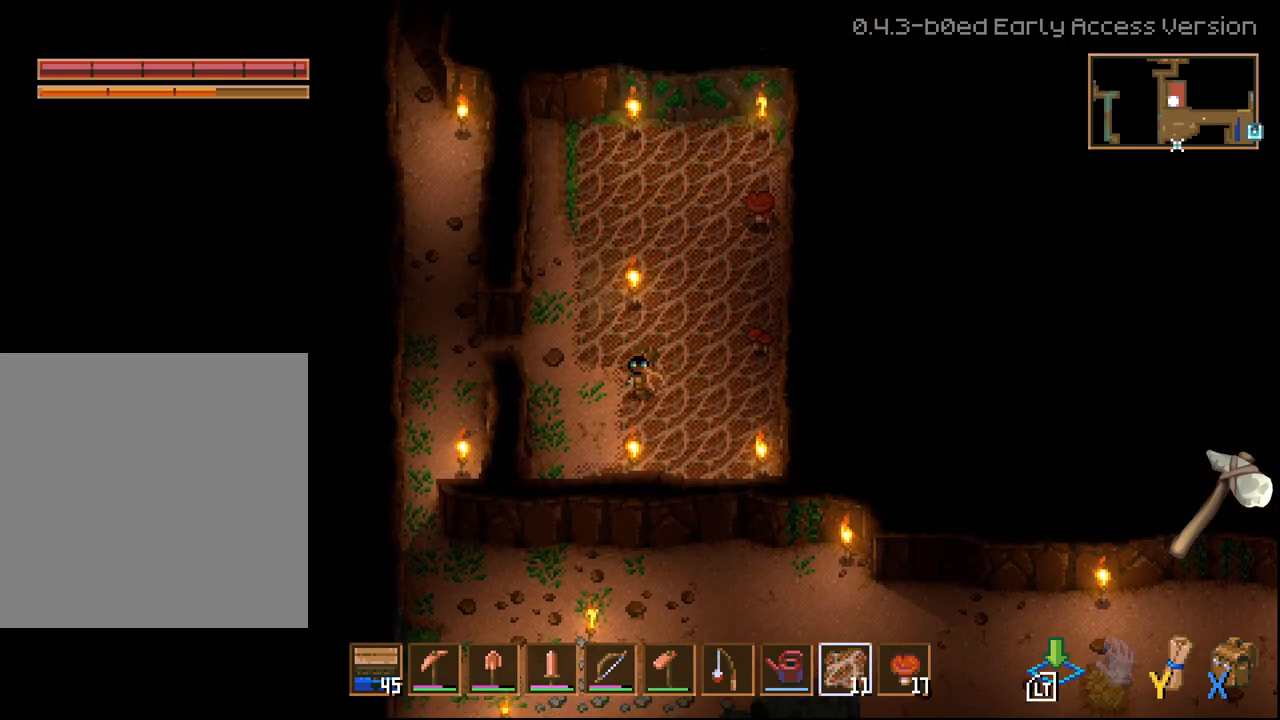
{"buttons": ["L2", "DPAD_DOWN"], "left_stick": "center", "right_stick": "left", "events": []}
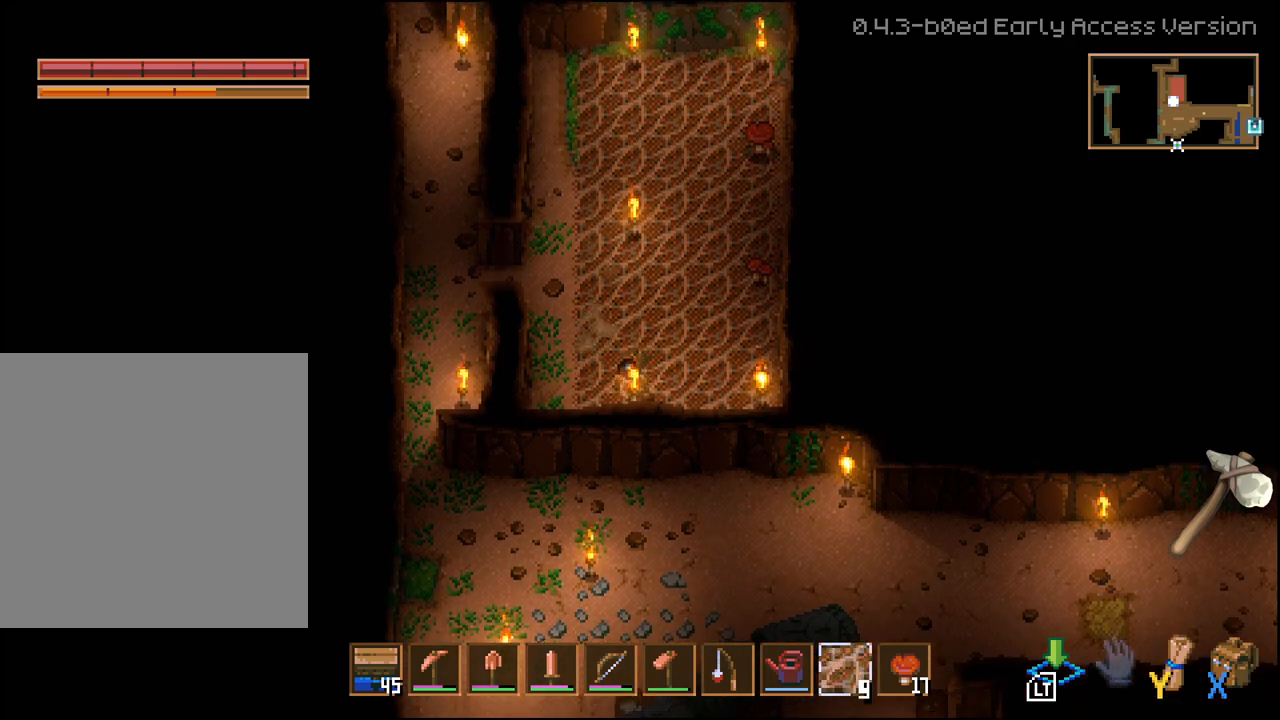
{"buttons": ["L2", "DPAD_LEFT"], "left_stick": "center", "right_stick": "left", "events": [[333, "DPAD_DOWN", "up"], [450, "DPAD_LEFT", "down"]]}
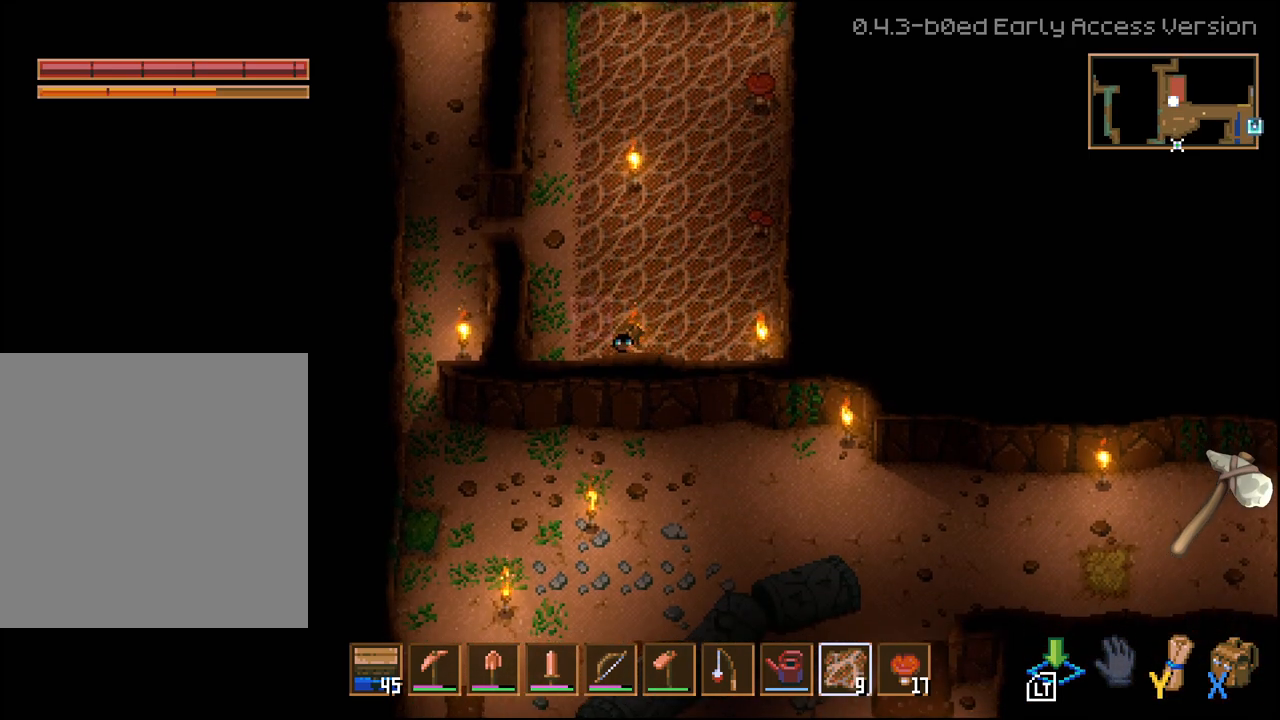
{"buttons": ["L2", "DPAD_DOWN"], "left_stick": "center", "right_stick": "left", "events": [[217, "DPAD_LEFT", "up"], [367, "DPAD_DOWN", "down"]]}
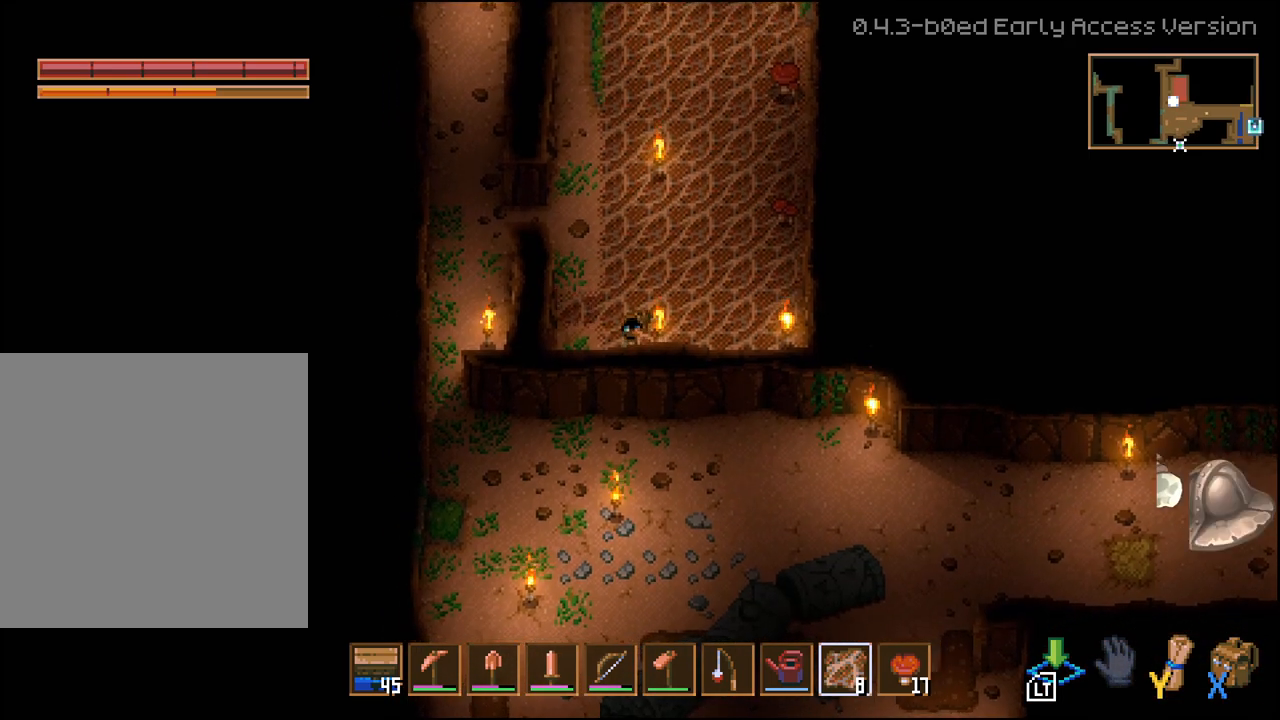
{"buttons": ["L2"], "left_stick": "center", "right_stick": "left", "events": [[83, "DPAD_DOWN", "up"], [300, "DPAD_DOWN", "down"], [433, "DPAD_DOWN", "up"]]}
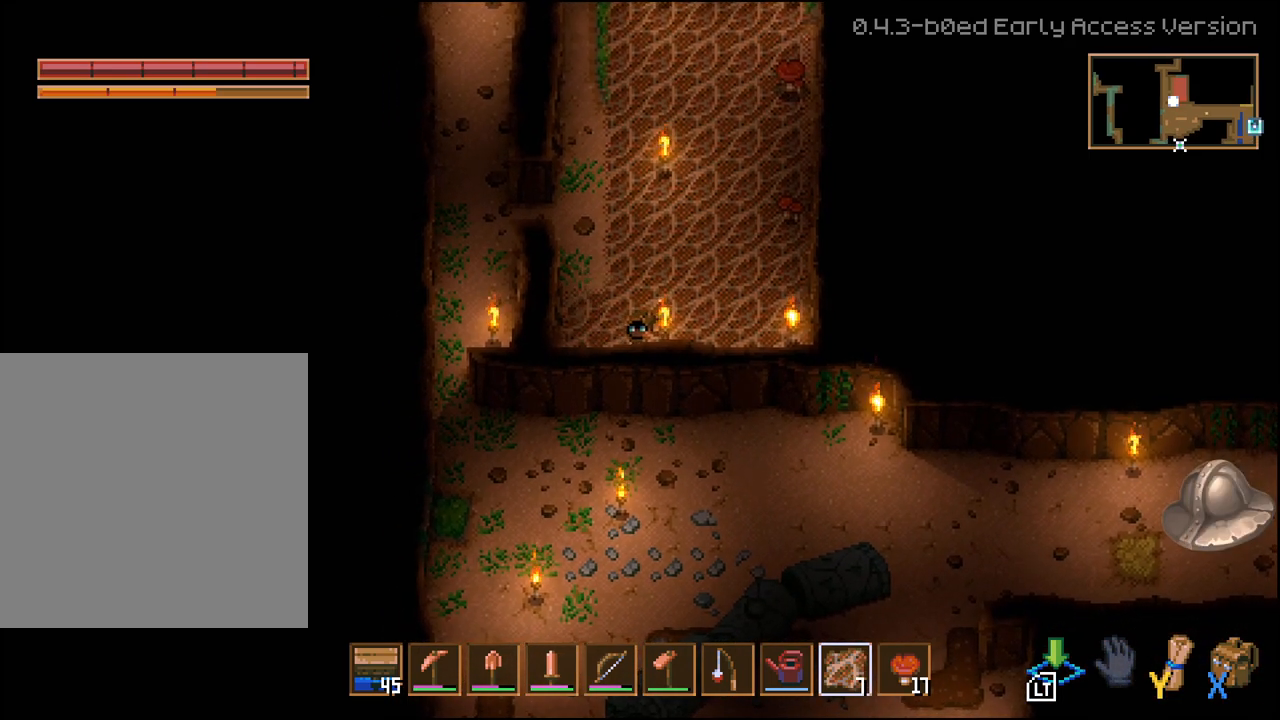
{"buttons": ["L2"], "left_stick": "center", "right_stick": "left", "events": []}
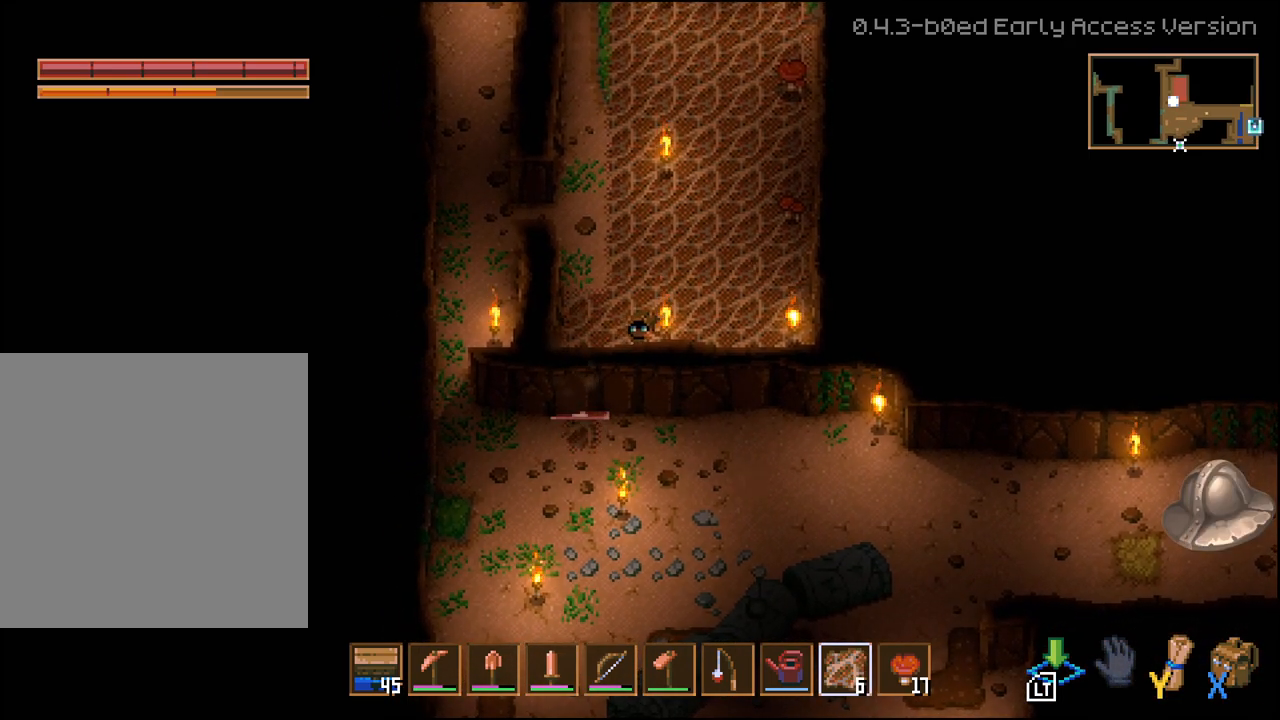
{"buttons": ["L2"], "left_stick": "center", "right_stick": "left", "events": []}
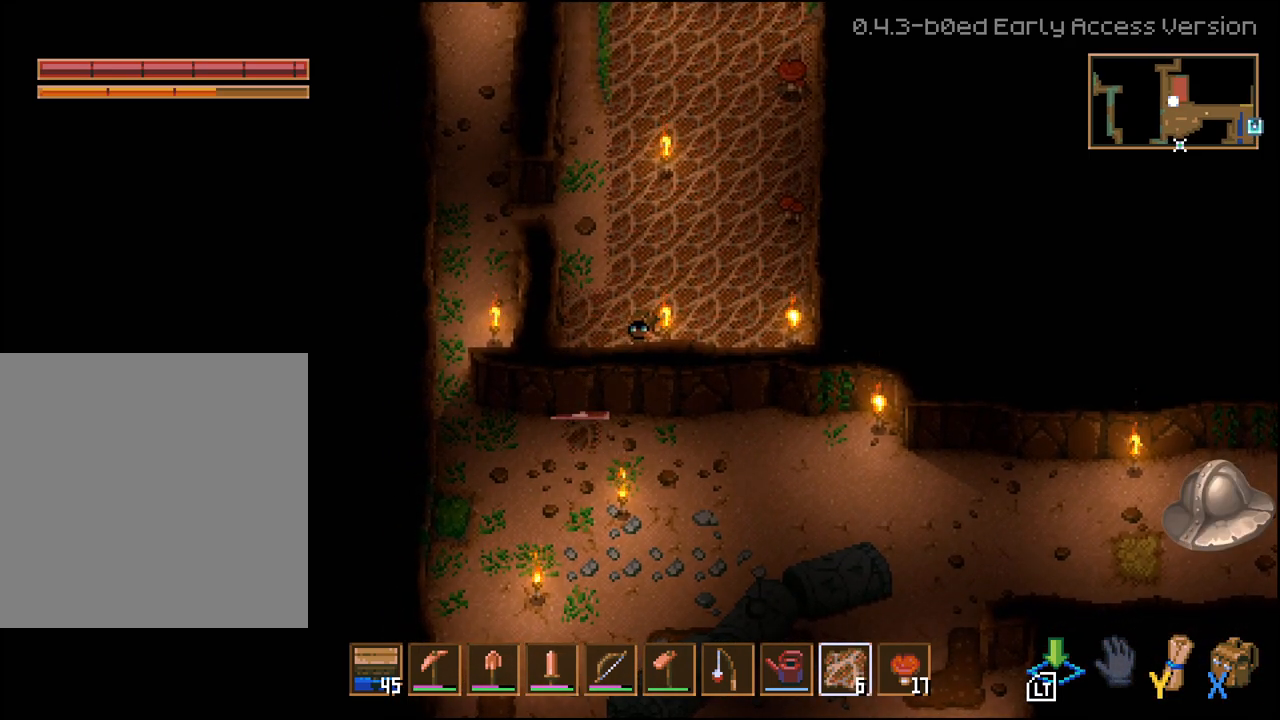
{"buttons": ["L2", "DPAD_UP"], "left_stick": "center", "right_stick": "left", "events": [[417, "DPAD_UP", "down"]]}
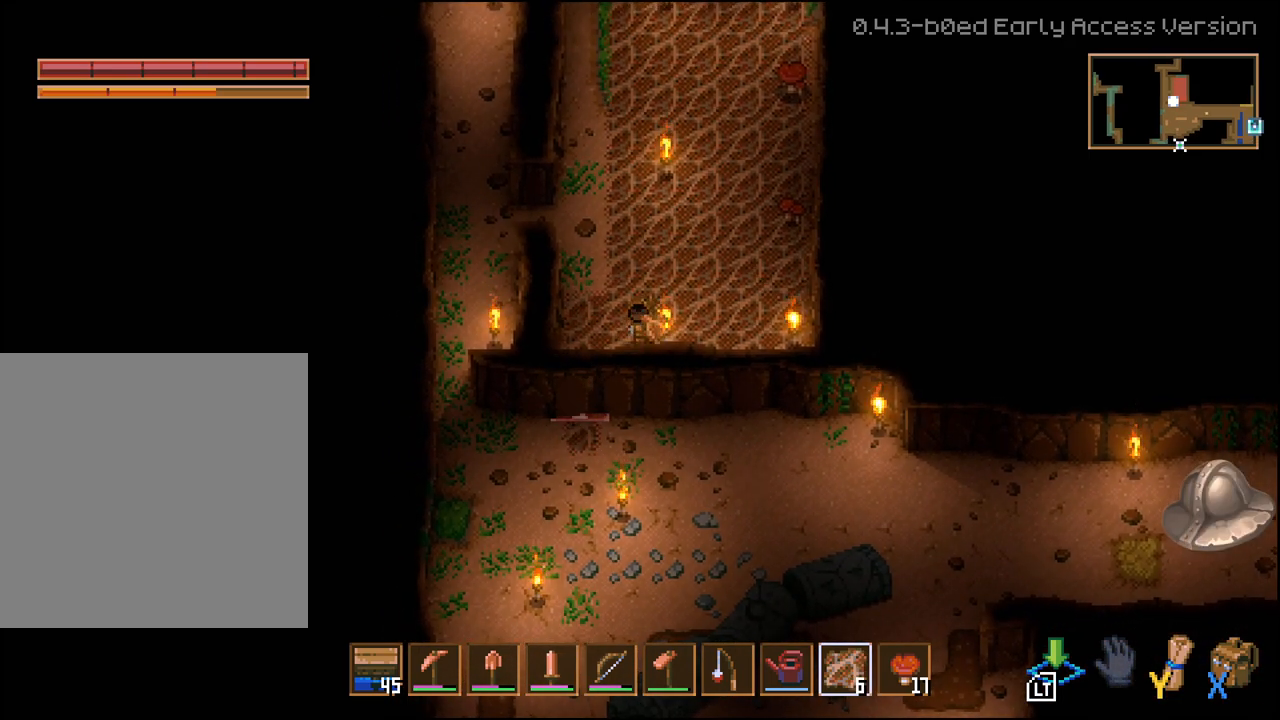
{"buttons": ["L2"], "left_stick": "center", "right_stick": "left", "events": [[250, "DPAD_UP", "up"]]}
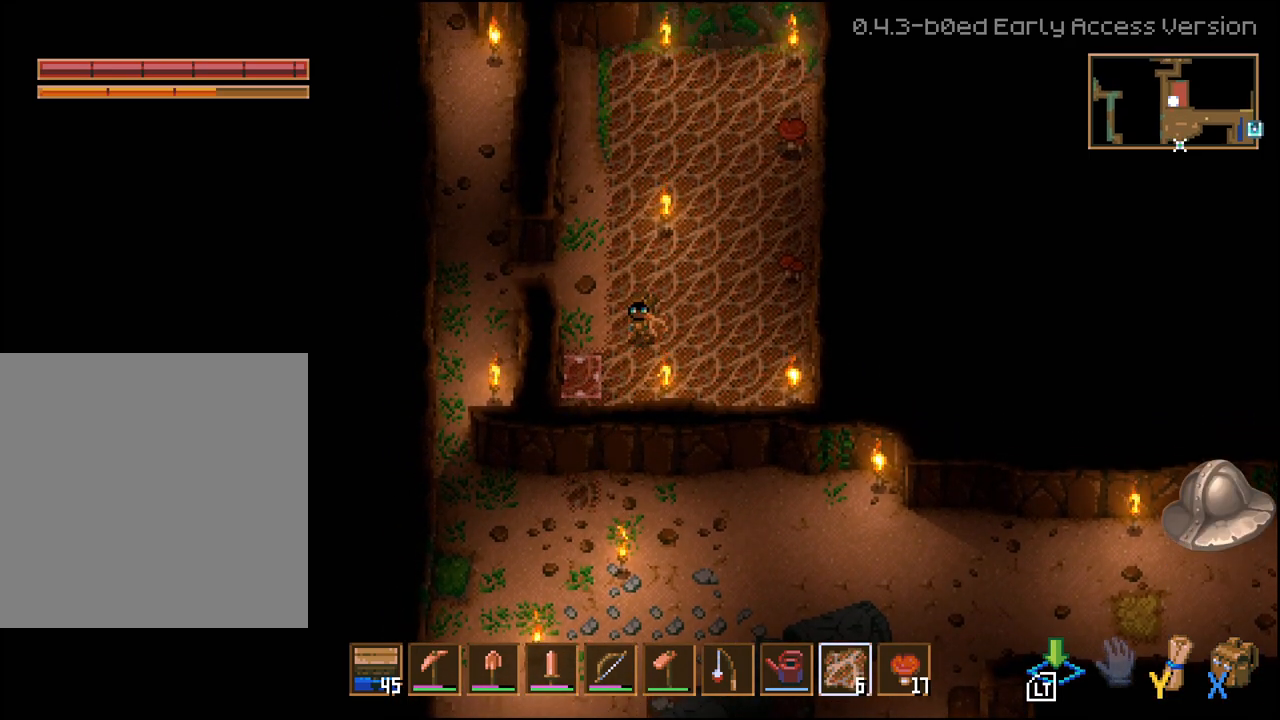
{"buttons": ["L2"], "left_stick": "center", "right_stick": "left", "events": [[100, "DPAD_UP", "down"], [250, "DPAD_UP", "up"]]}
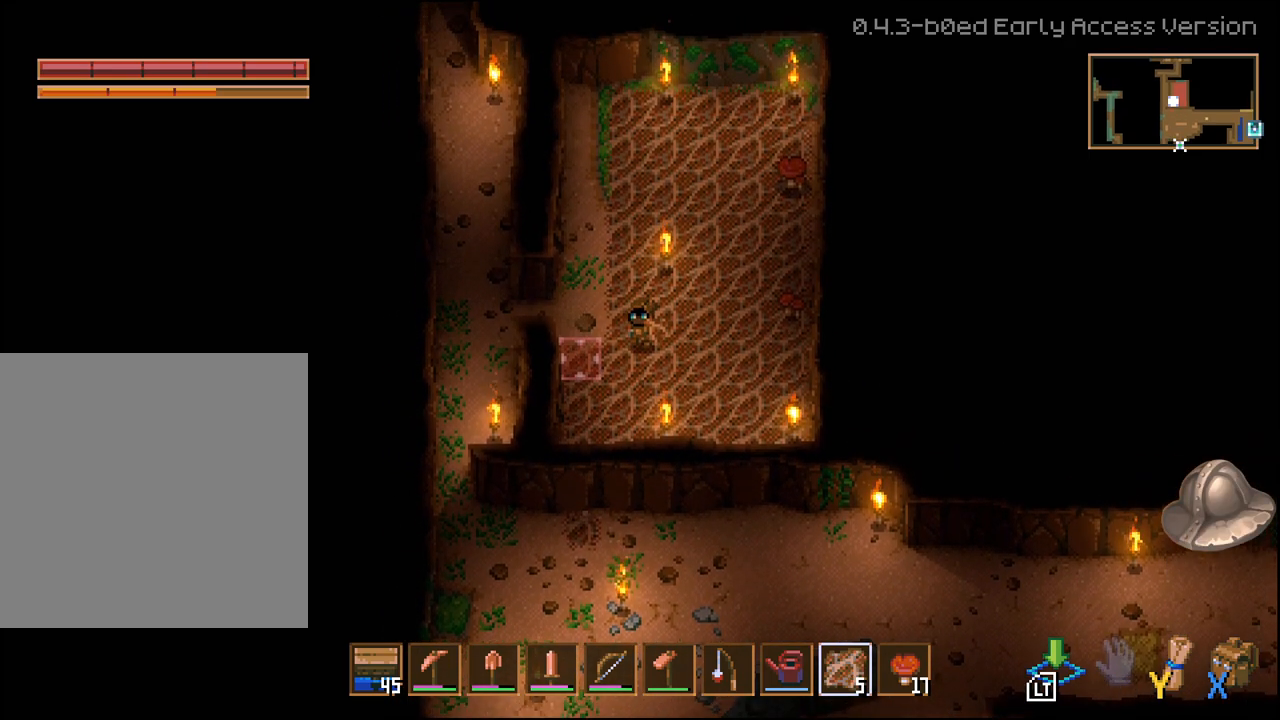
{"buttons": ["L2", "DPAD_UP"], "left_stick": "center", "right_stick": "left", "events": [[83, "DPAD_UP", "down"]]}